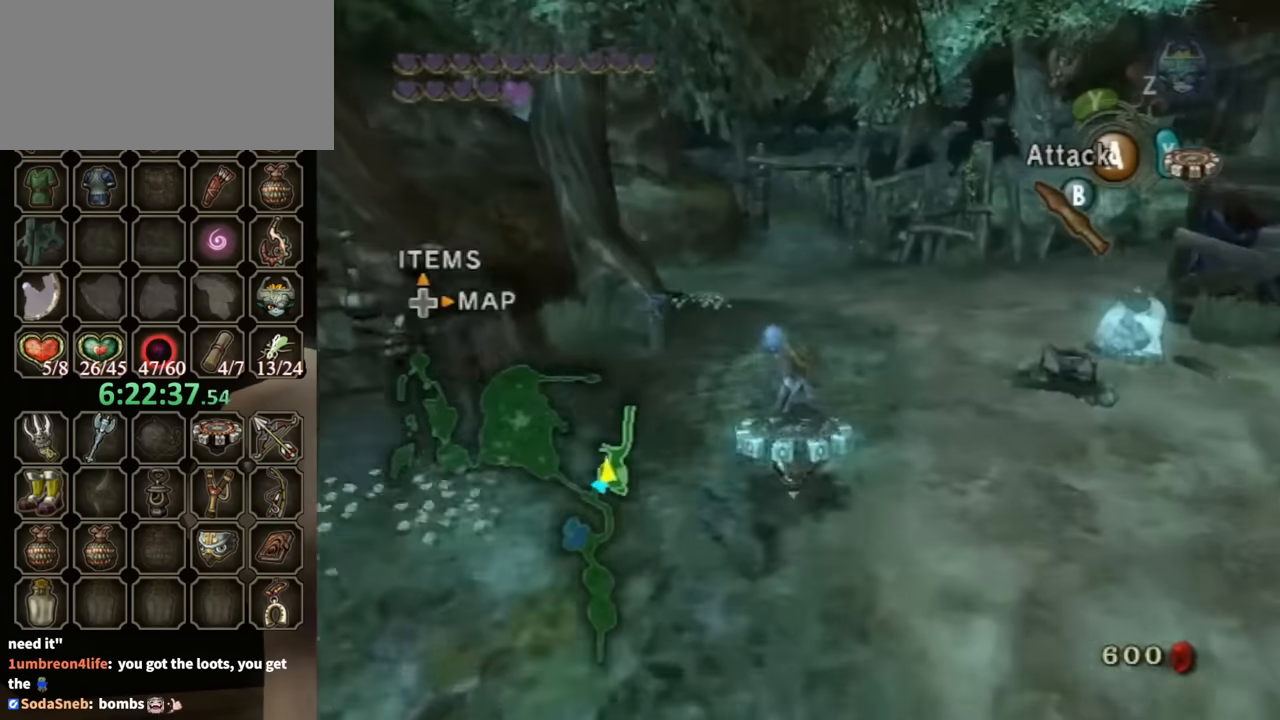
Gameplay with a controller (Nintendo layout); each line is a JSON object with the inputs held at the frame after it. "events" lists button and stick changes between this image and that frame as [ms after this image, input, new state], when the widget could be followed in between. Not read: L3 R3.
{"buttons": ["R1"], "left_stick": "left", "right_stick": "center", "events": [[333, "left_stick", "left"]]}
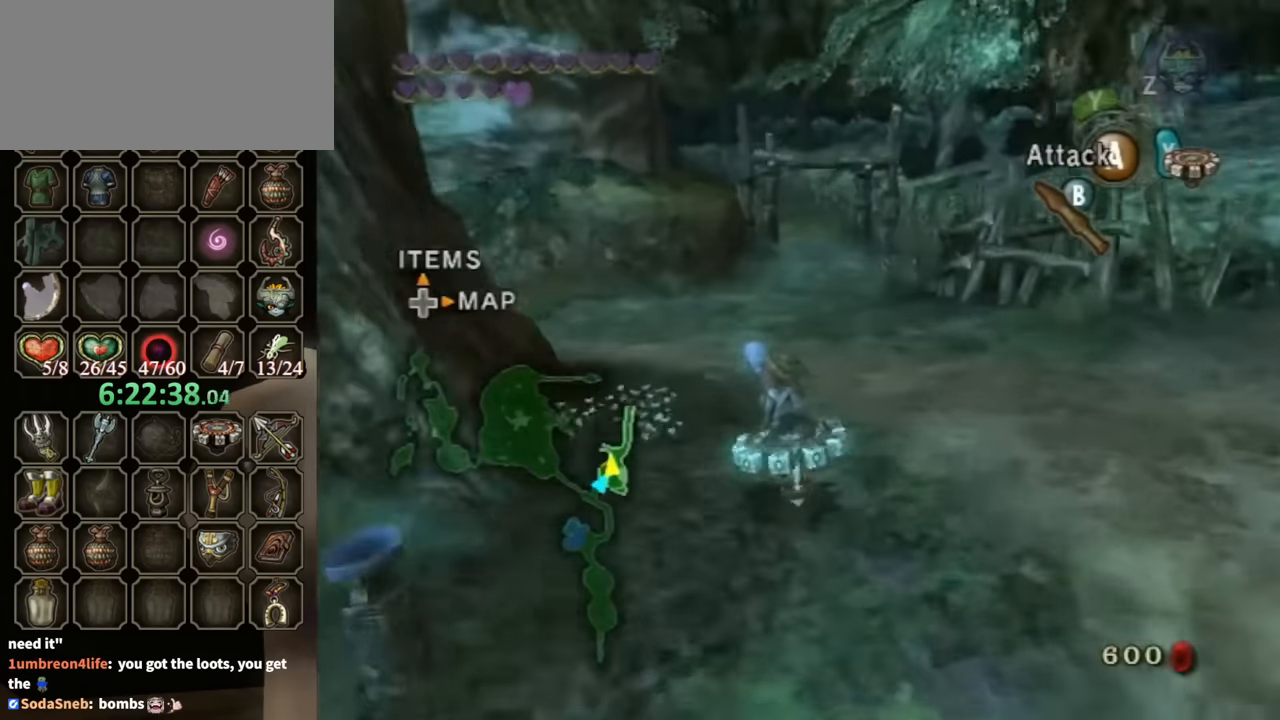
{"buttons": ["R1"], "left_stick": "left", "right_stick": "center", "events": []}
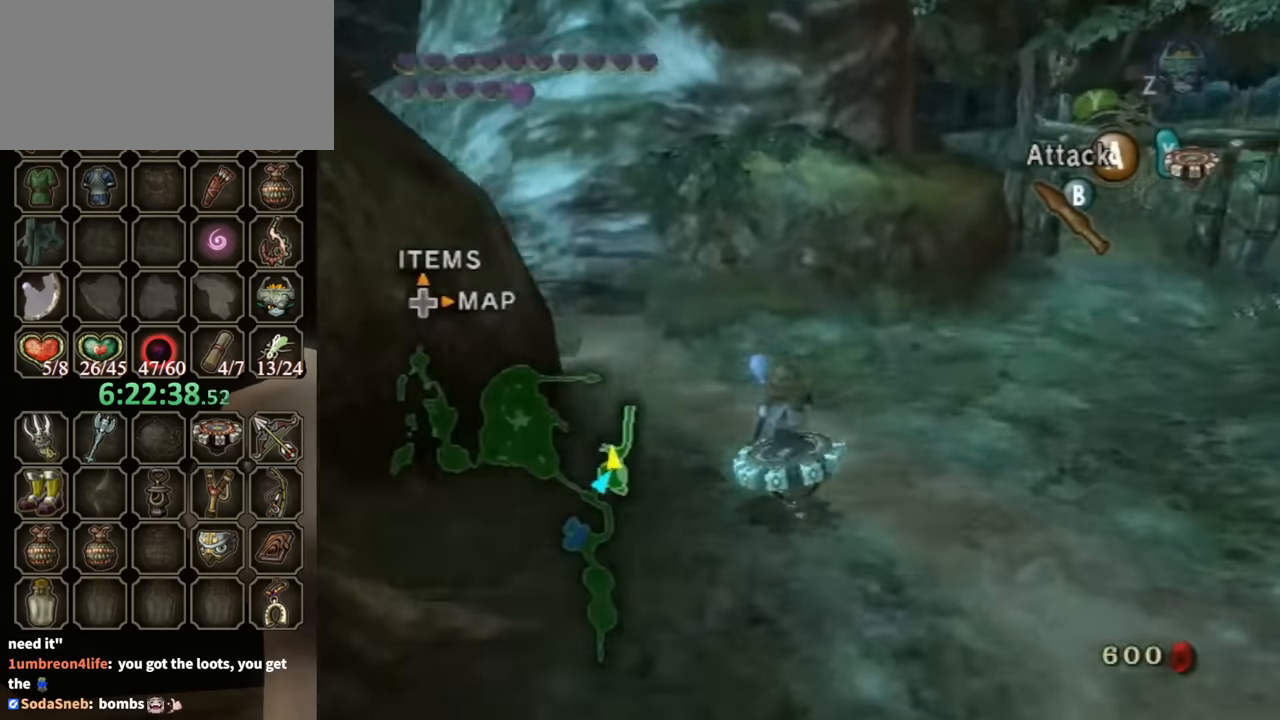
{"buttons": ["R1"], "left_stick": "left", "right_stick": "center", "events": [[400, "left_stick", "up-left"], [500, "left_stick", "left"]]}
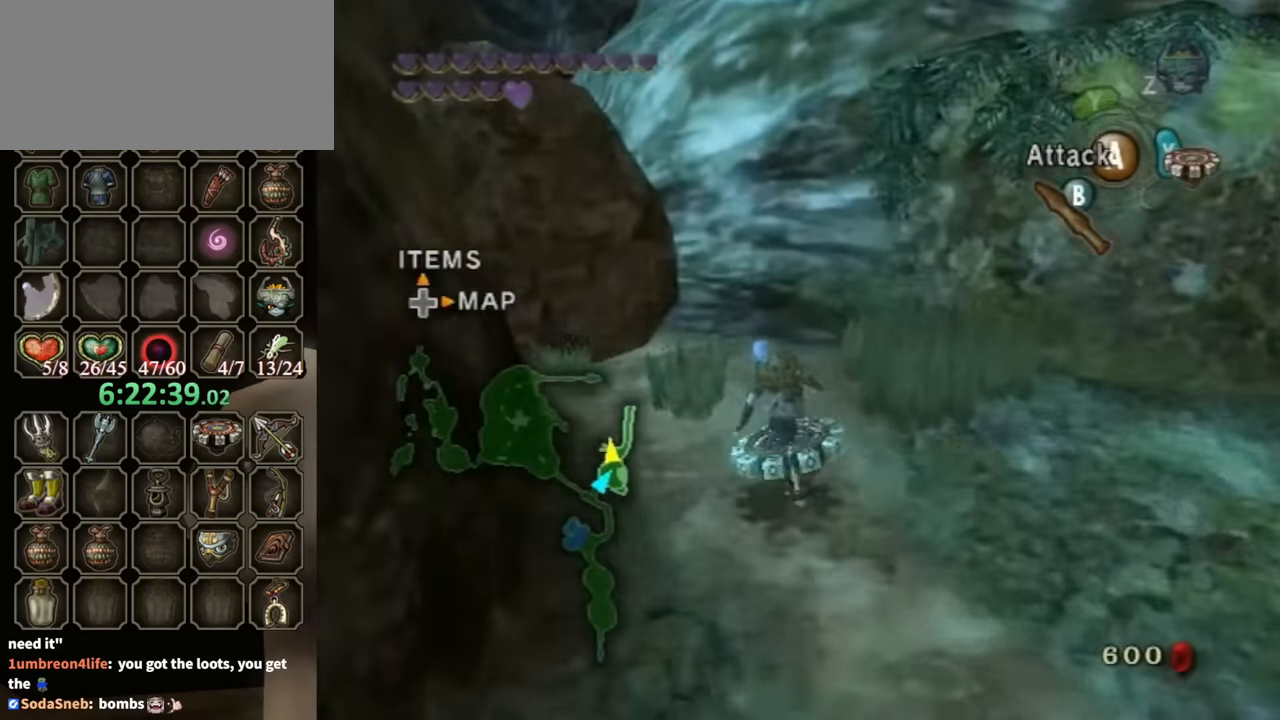
{"buttons": [], "left_stick": "center", "right_stick": "center", "events": [[167, "X", "down"], [167, "left_stick", "center"], [267, "R1", "up"], [267, "X", "up"], [300, "DPAD_UP", "down"], [467, "DPAD_UP", "up"]]}
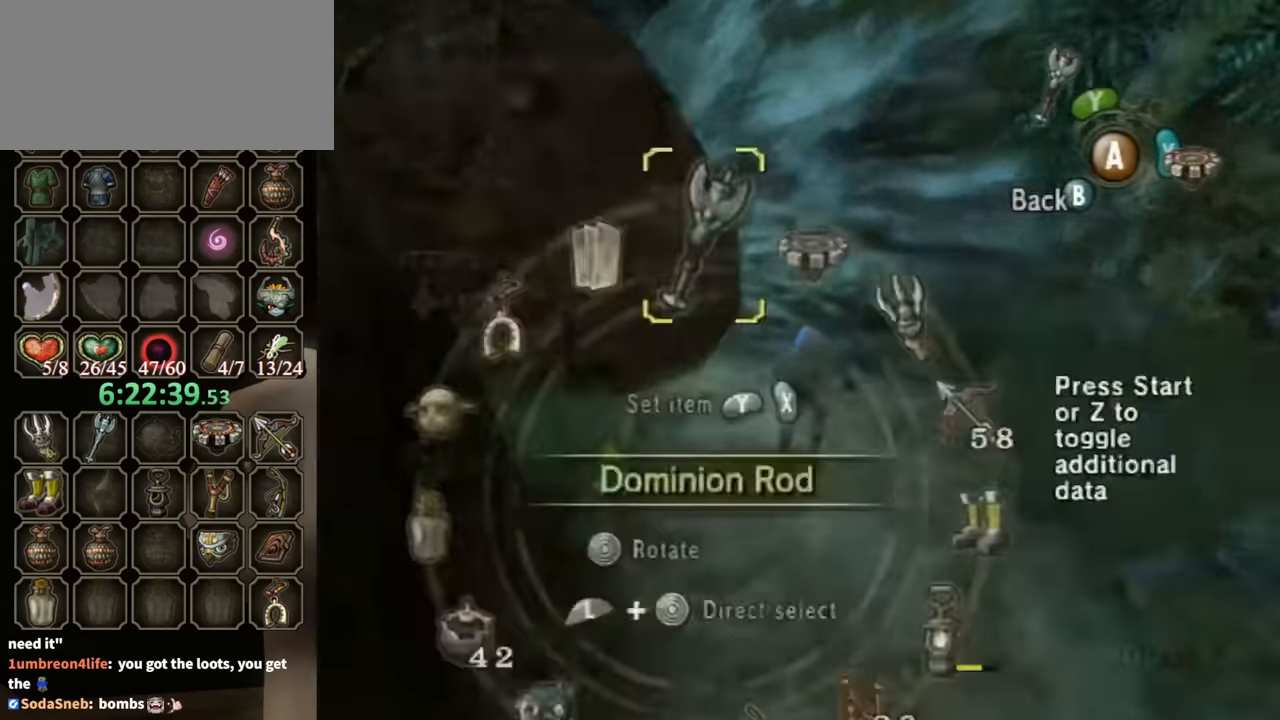
{"buttons": [], "left_stick": "center", "right_stick": "center", "events": [[300, "left_stick", "up-right"], [366, "left_stick", "right"], [466, "left_stick", "center"]]}
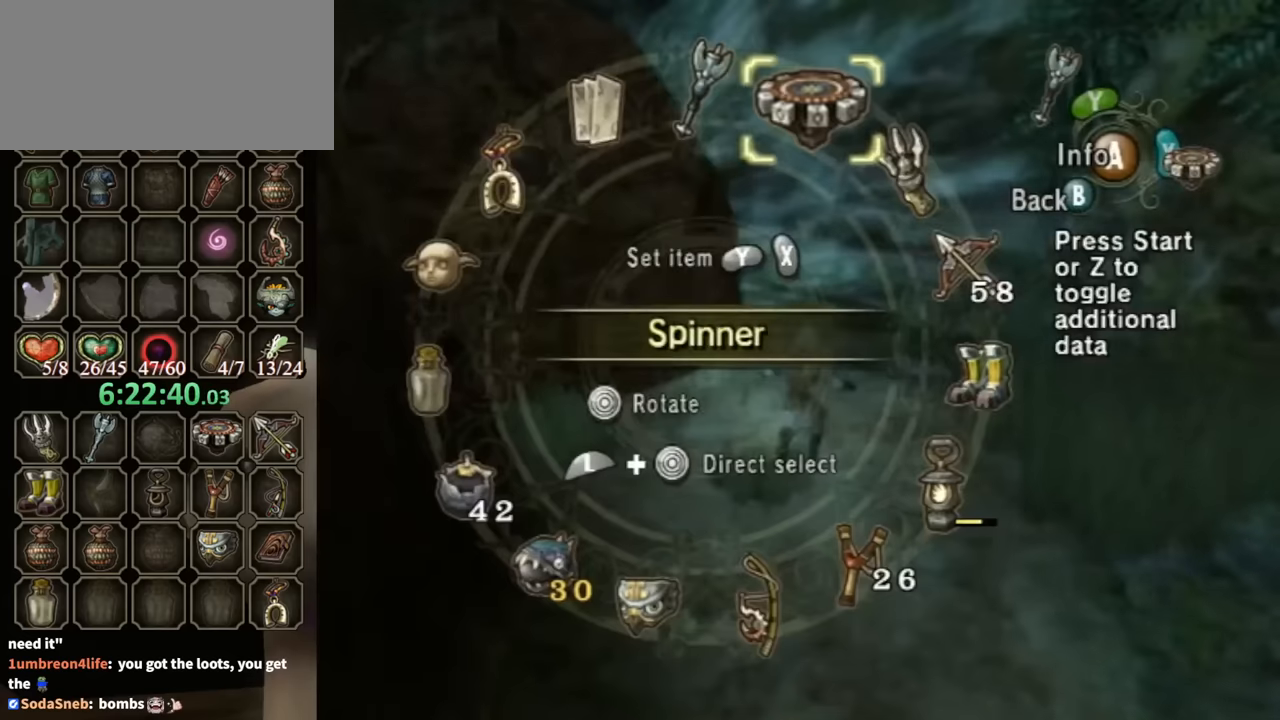
{"buttons": [], "left_stick": "center", "right_stick": "center", "events": [[133, "left_stick", "right"], [233, "left_stick", "center"], [300, "left_stick", "down-right"], [400, "left_stick", "center"]]}
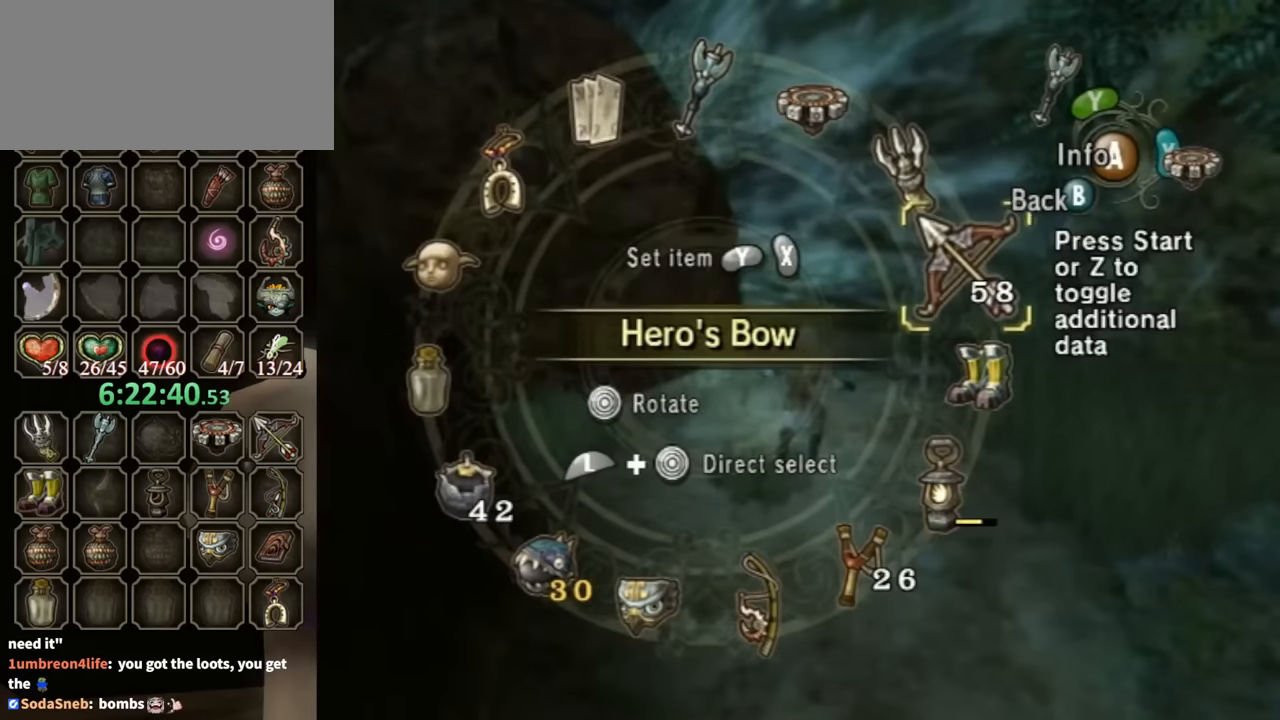
{"buttons": ["R1"], "left_stick": "center", "right_stick": "center", "events": [[33, "X", "down"], [133, "X", "up"], [166, "L1", "down"], [166, "left_stick", "down-left"], [366, "L1", "up"], [366, "left_stick", "center"], [400, "R1", "down"]]}
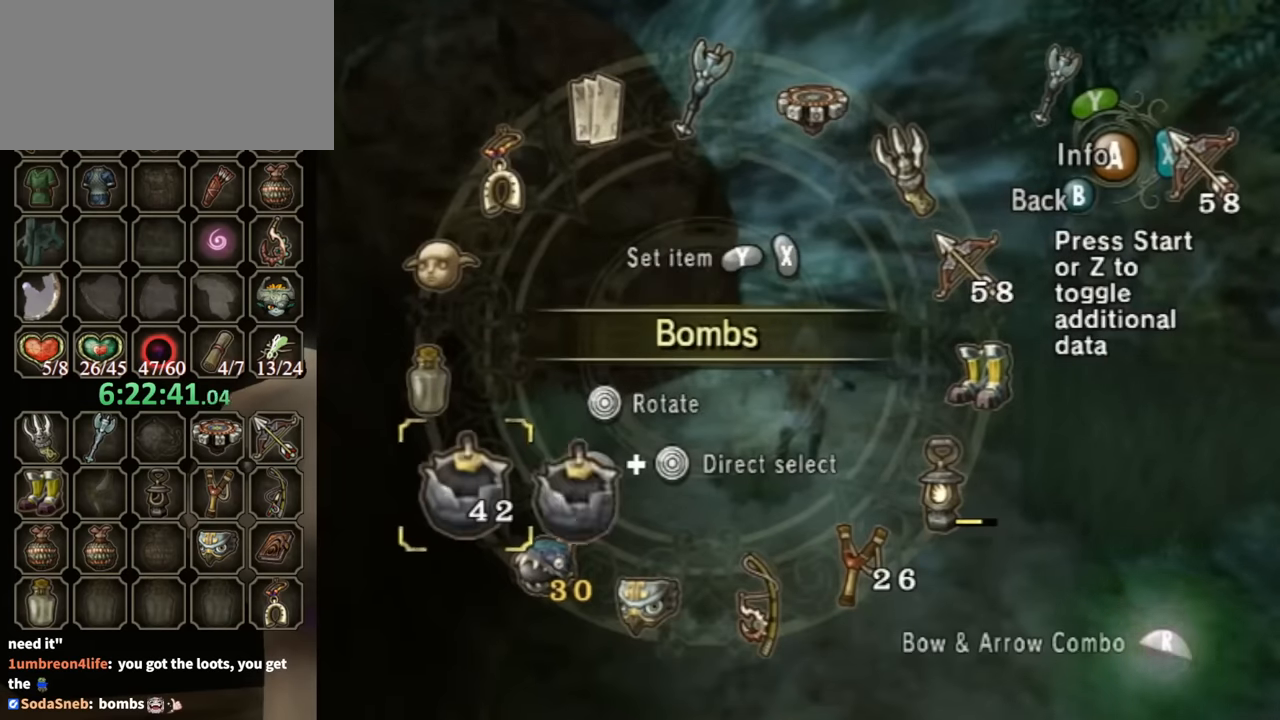
{"buttons": [], "left_stick": "up-left", "right_stick": "center", "events": [[133, "B", "down"], [133, "R1", "up"], [300, "B", "up"], [433, "left_stick", "up-left"]]}
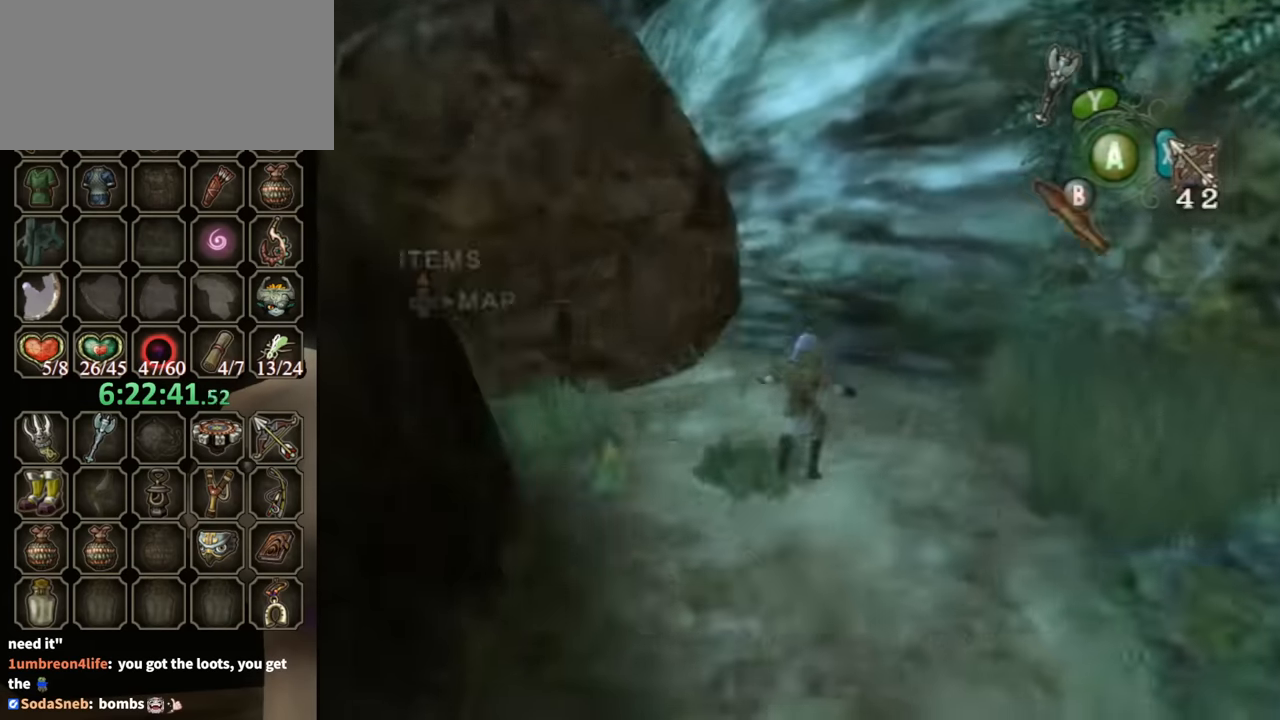
{"buttons": ["X", "L1"], "left_stick": "left", "right_stick": "center", "events": [[133, "L1", "down"], [200, "X", "down"], [233, "X", "up"], [333, "left_stick", "left"], [366, "X", "down"], [400, "X", "up"], [500, "X", "down"]]}
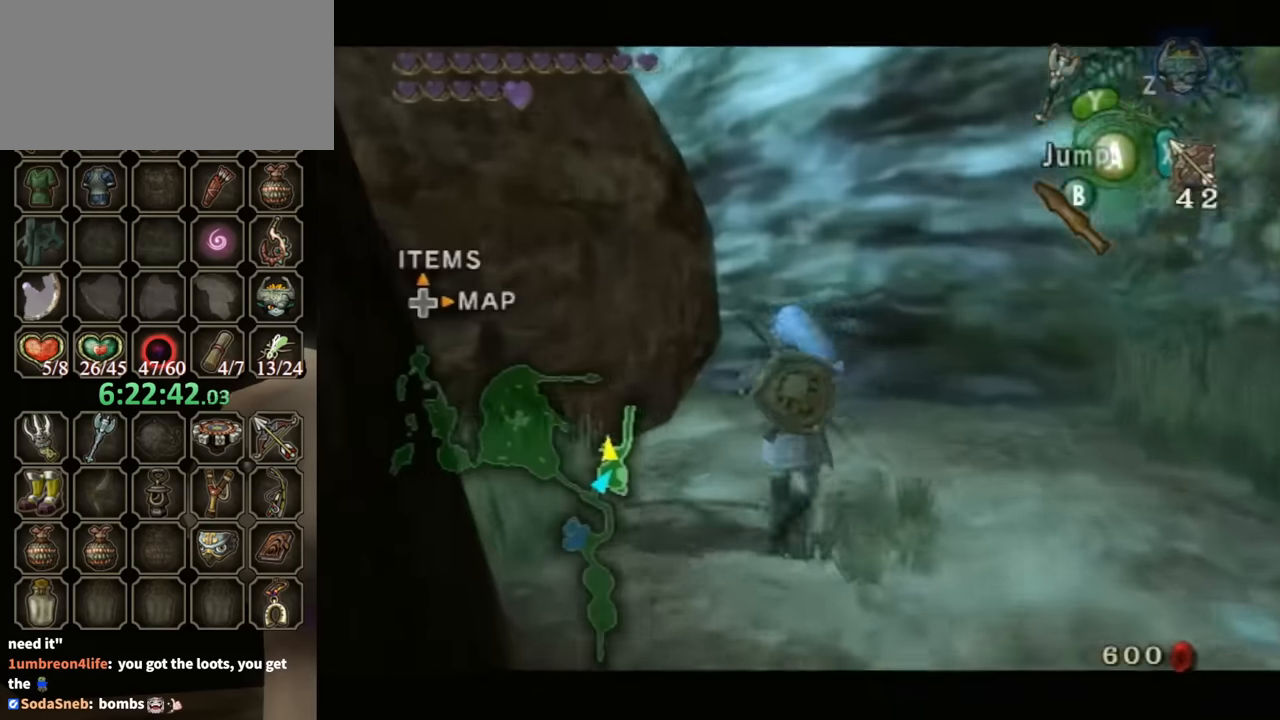
{"buttons": ["L1"], "left_stick": "up-left", "right_stick": "center", "events": [[33, "X", "up"], [100, "X", "down"], [166, "X", "up"], [233, "left_stick", "center"], [300, "left_stick", "up"], [500, "left_stick", "up-left"]]}
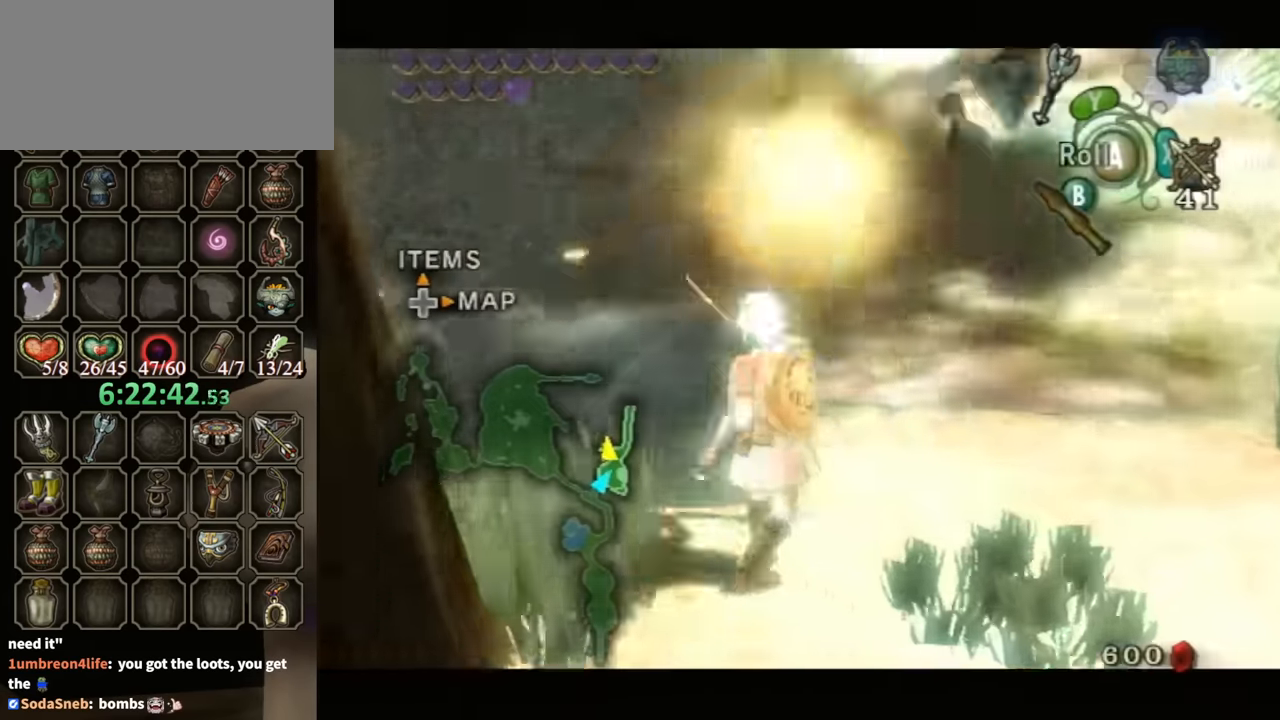
{"buttons": [], "left_stick": "up-left", "right_stick": "center", "events": [[100, "L1", "up"], [300, "A", "down"], [433, "A", "up"]]}
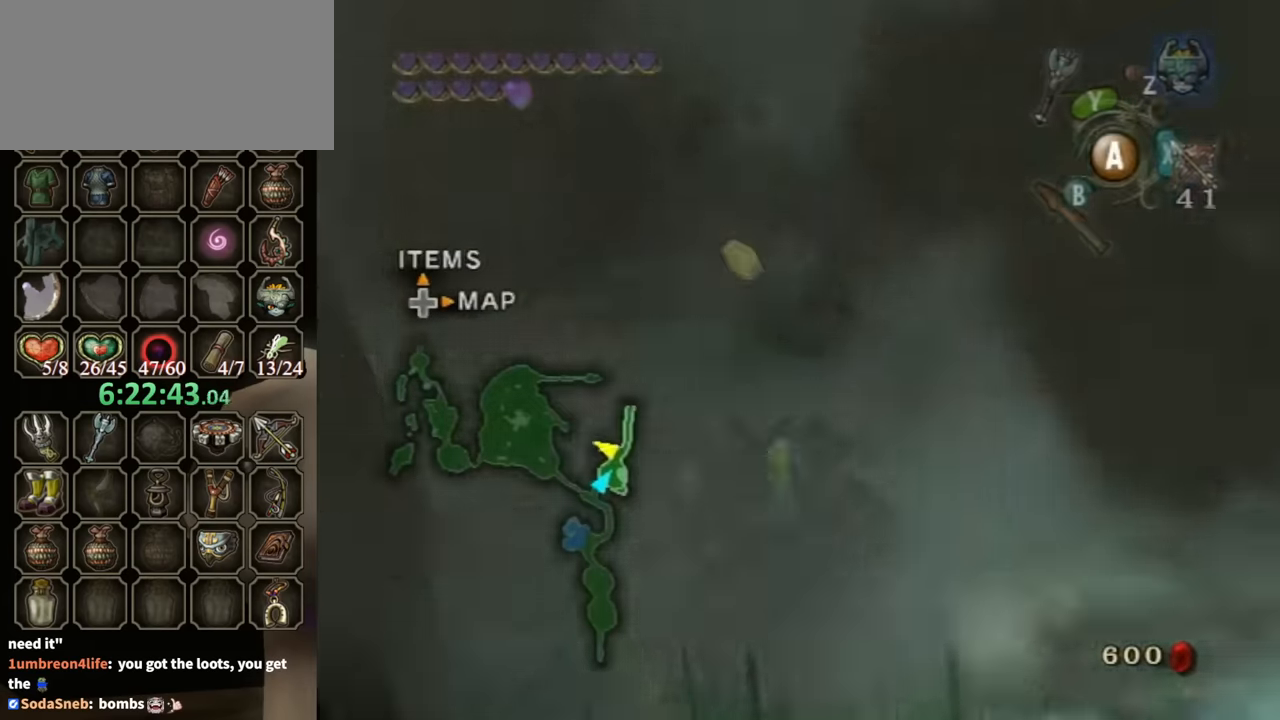
{"buttons": ["A"], "left_stick": "up", "right_stick": "center", "events": [[200, "left_stick", "up"], [466, "A", "down"]]}
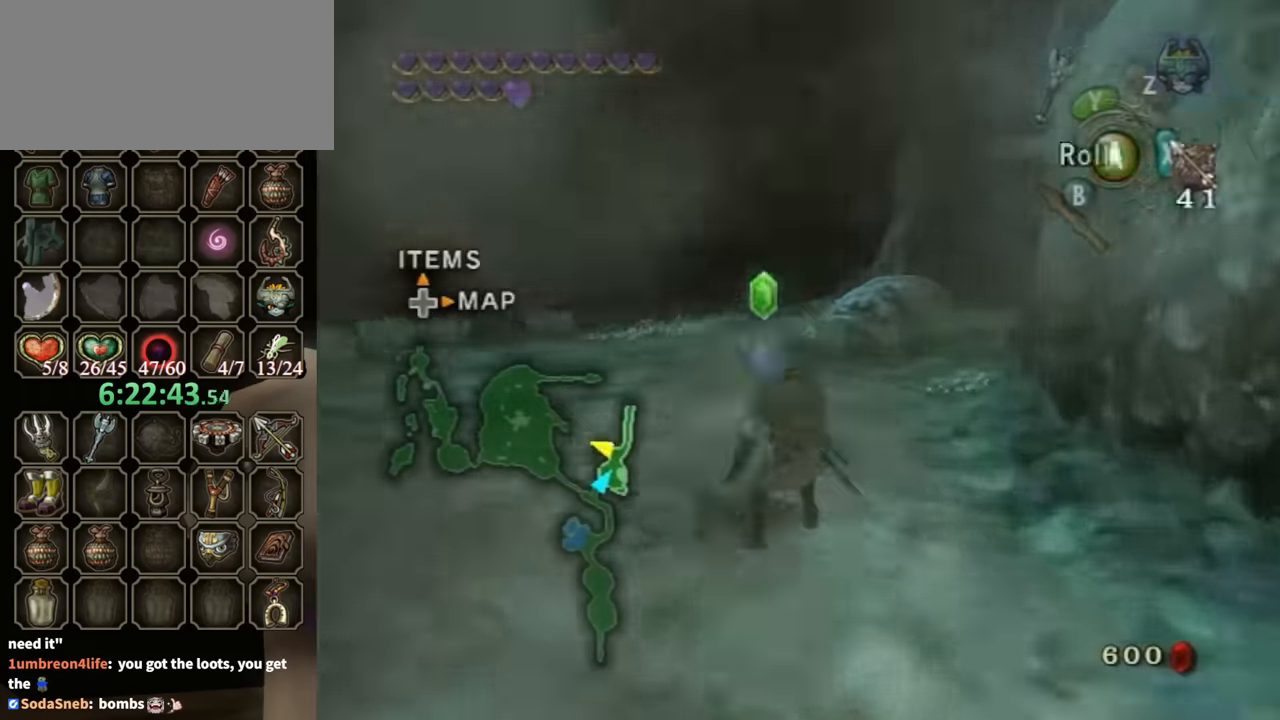
{"buttons": ["A"], "left_stick": "up-right", "right_stick": "center", "events": [[233, "left_stick", "up-right"]]}
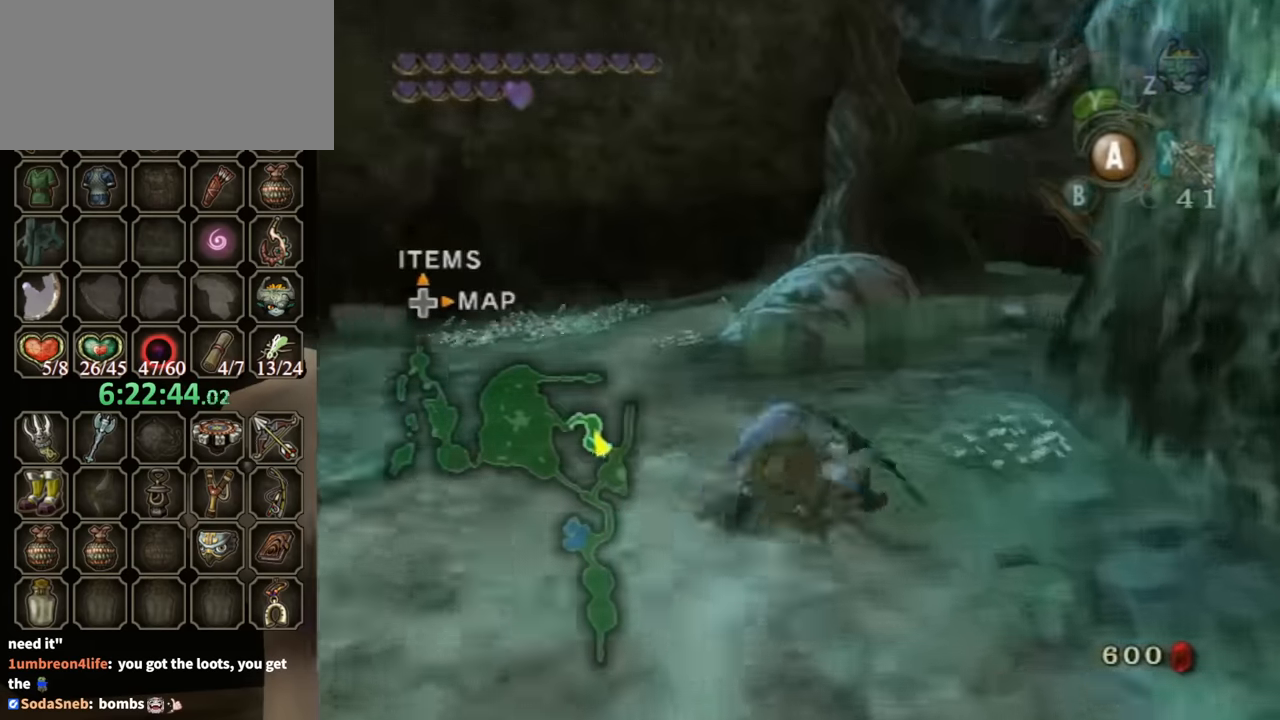
{"buttons": ["A"], "left_stick": "up", "right_stick": "center", "events": [[100, "A", "up"], [233, "A", "down"], [266, "left_stick", "up"]]}
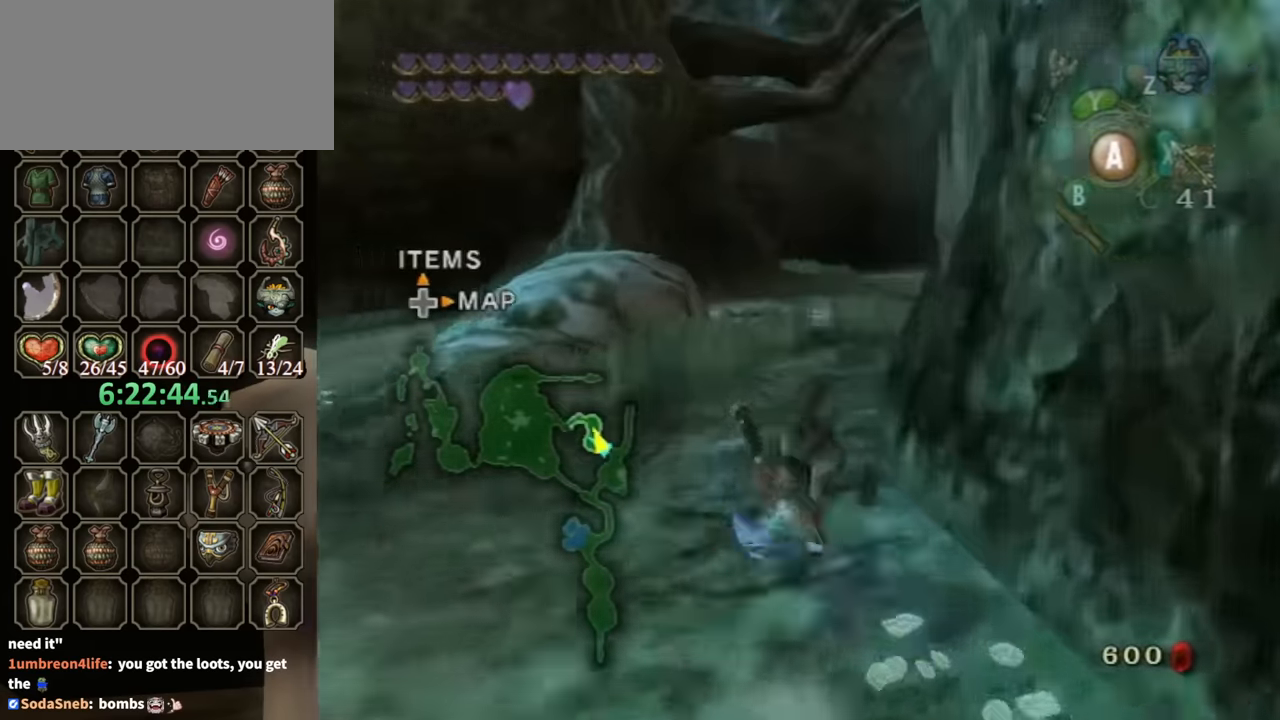
{"buttons": ["A"], "left_stick": "up", "right_stick": "center", "events": [[266, "A", "up"], [400, "A", "down"]]}
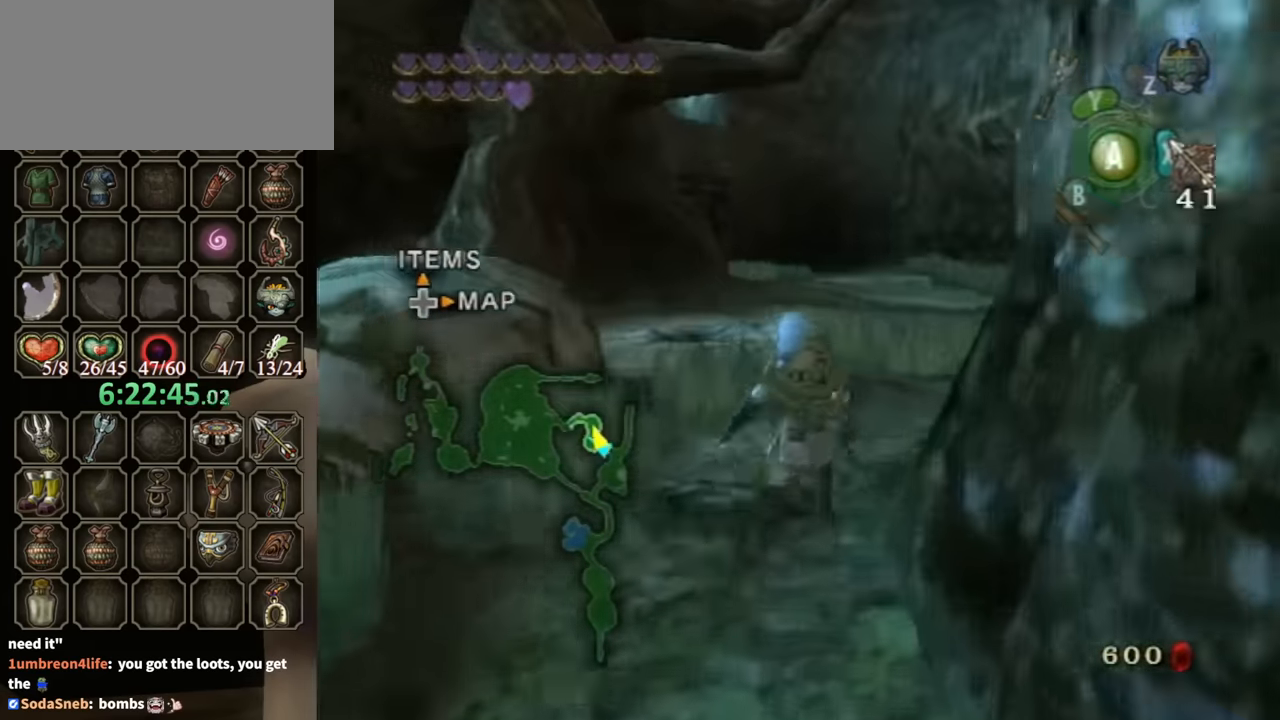
{"buttons": [], "left_stick": "up", "right_stick": "center", "events": [[433, "A", "up"]]}
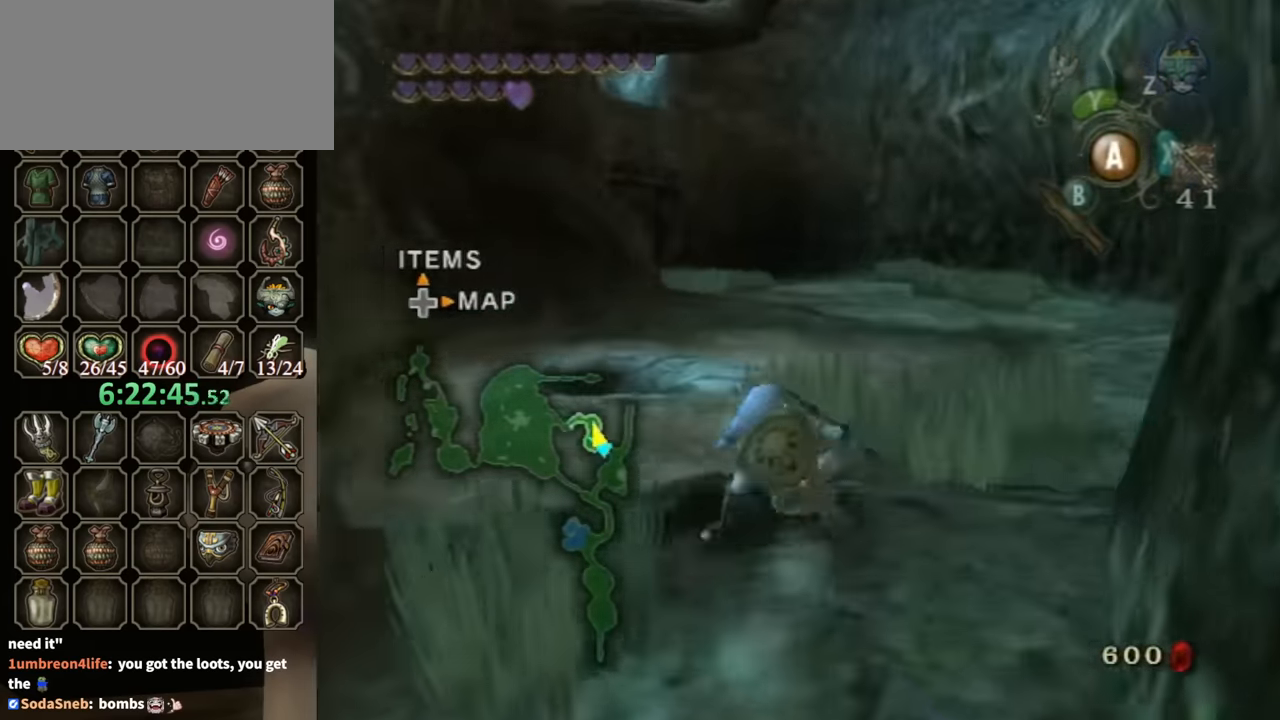
{"buttons": ["A"], "left_stick": "up", "right_stick": "center", "events": [[133, "A", "down"]]}
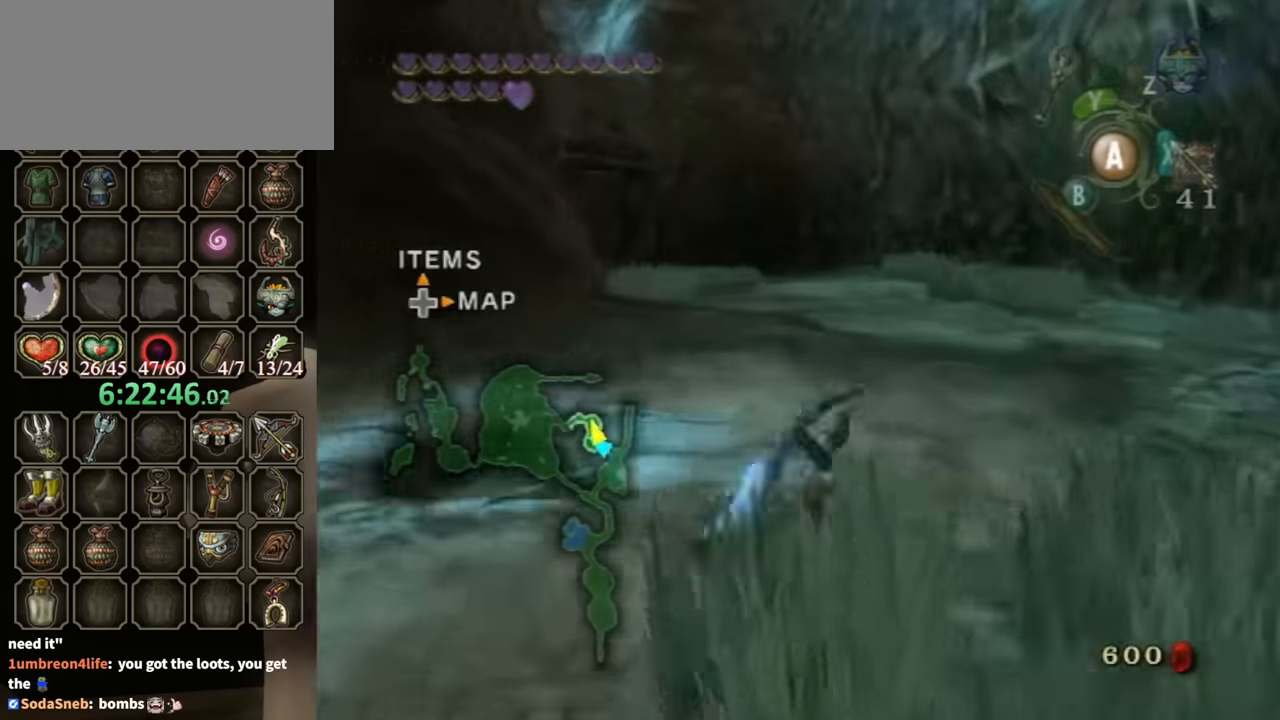
{"buttons": [], "left_stick": "up", "right_stick": "center", "events": [[166, "A", "up"], [300, "A", "down"], [466, "A", "up"]]}
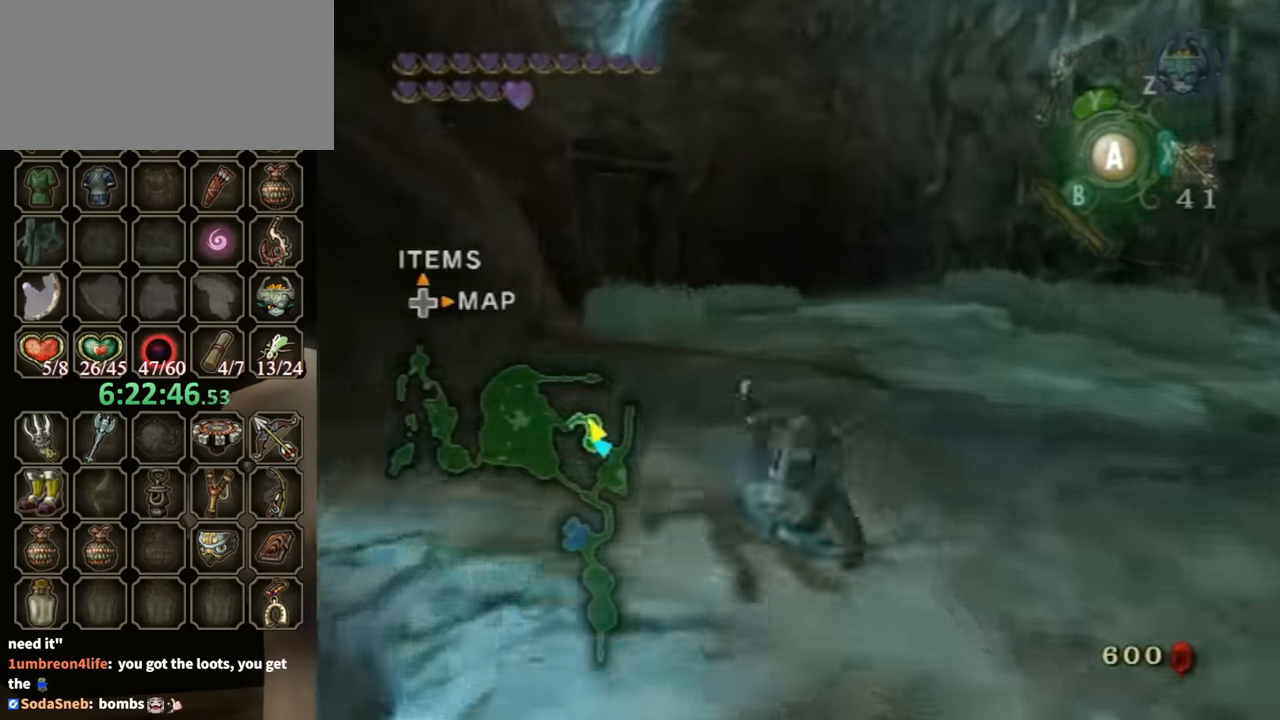
{"buttons": ["A"], "left_stick": "up", "right_stick": "center", "events": [[100, "A", "down"], [166, "A", "up"], [500, "A", "down"]]}
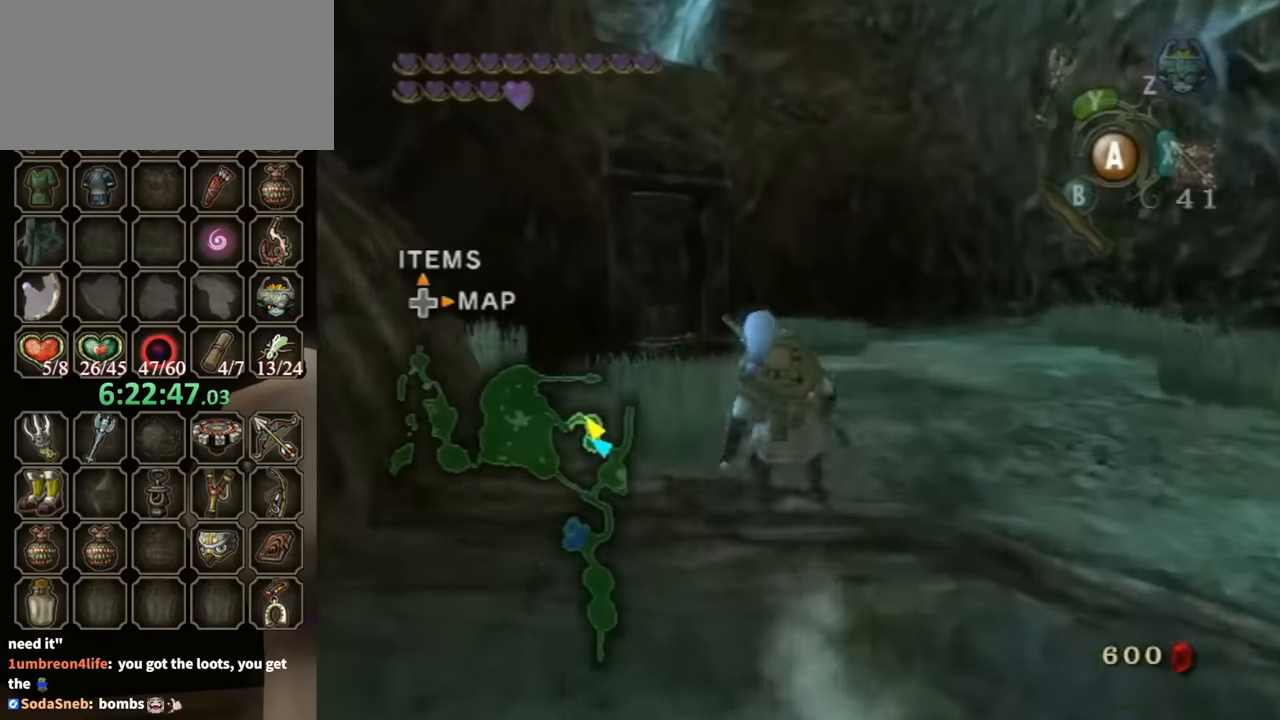
{"buttons": [], "left_stick": "up", "right_stick": "center", "events": [[100, "A", "up"], [166, "A", "down"], [300, "A", "up"]]}
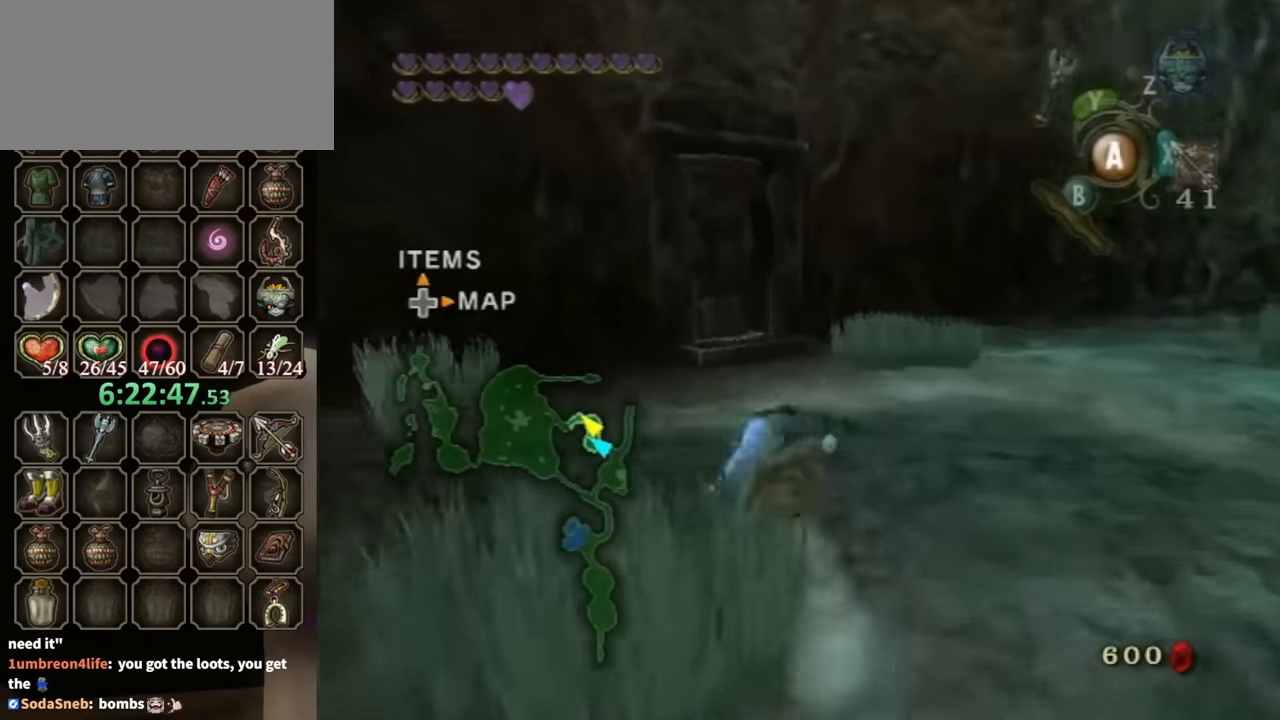
{"buttons": [], "left_stick": "up", "right_stick": "center", "events": [[266, "Y", "down"], [333, "Y", "up"]]}
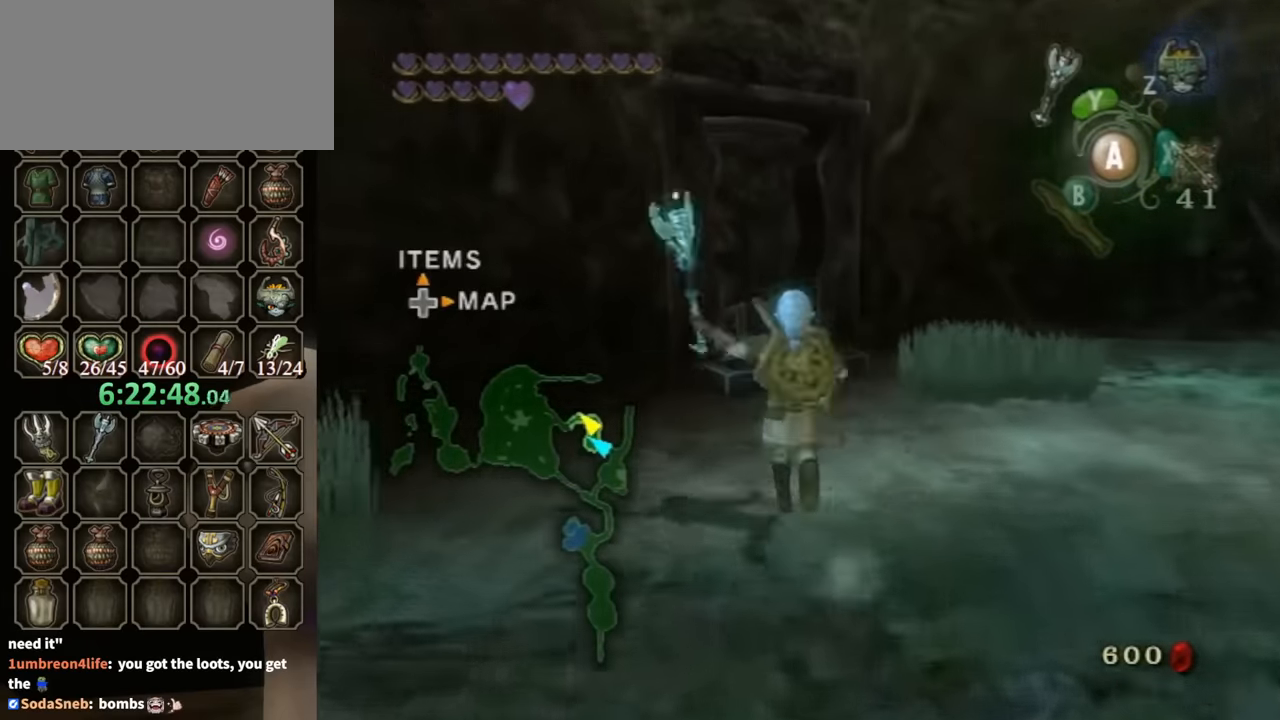
{"buttons": [], "left_stick": "down-right", "right_stick": "center", "events": [[433, "left_stick", "right"], [500, "left_stick", "down-right"]]}
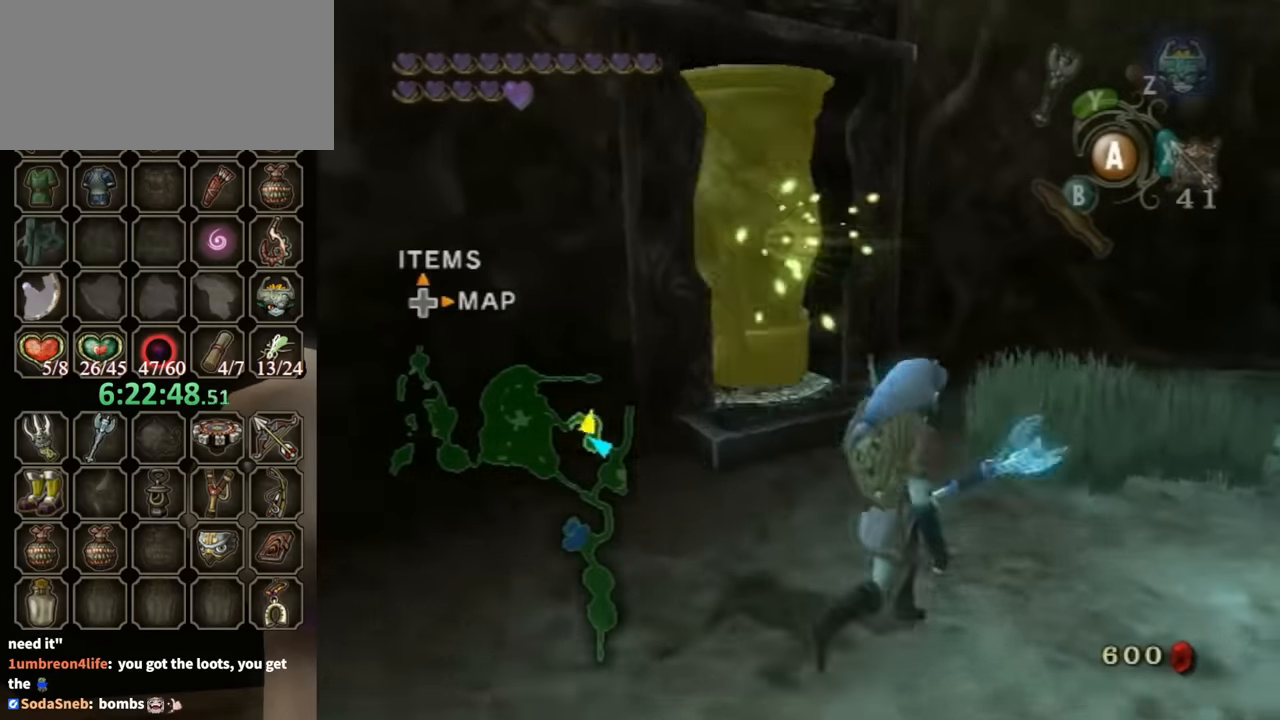
{"buttons": [], "left_stick": "down-right", "right_stick": "center", "events": []}
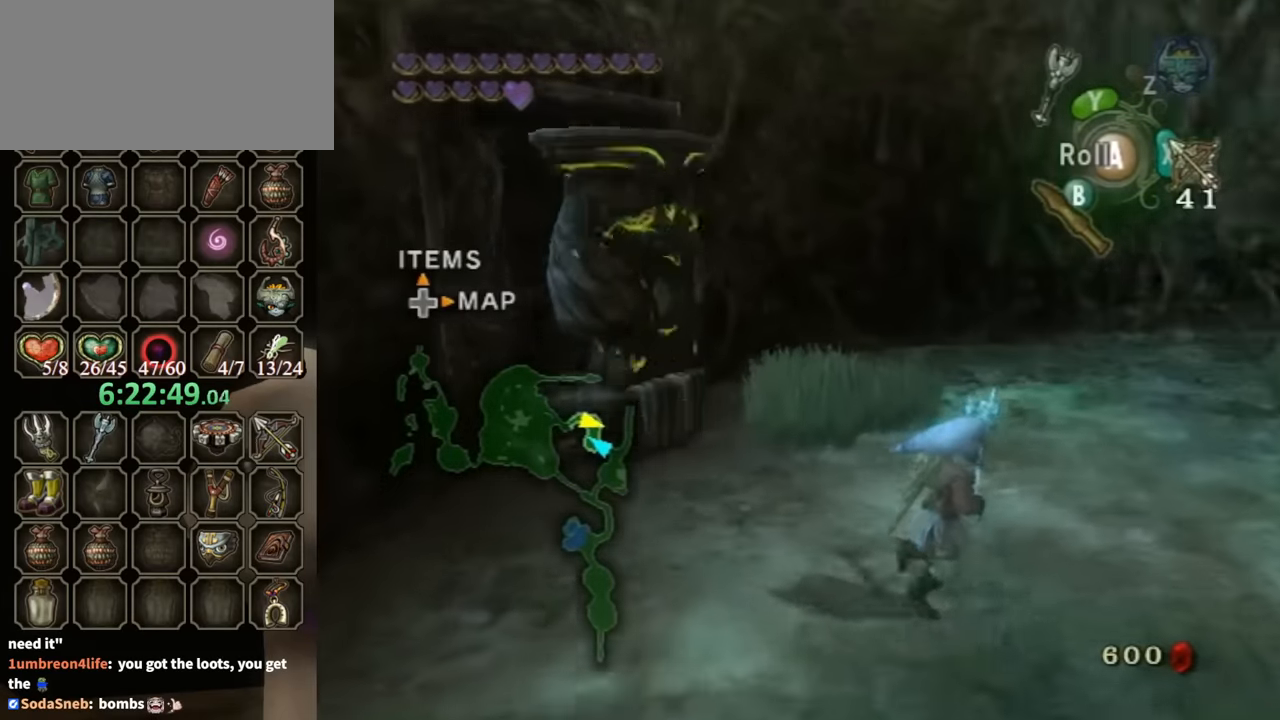
{"buttons": ["A"], "left_stick": "left", "right_stick": "center", "events": [[166, "A", "down"], [166, "left_stick", "center"], [300, "A", "up"], [400, "left_stick", "left"], [500, "A", "down"]]}
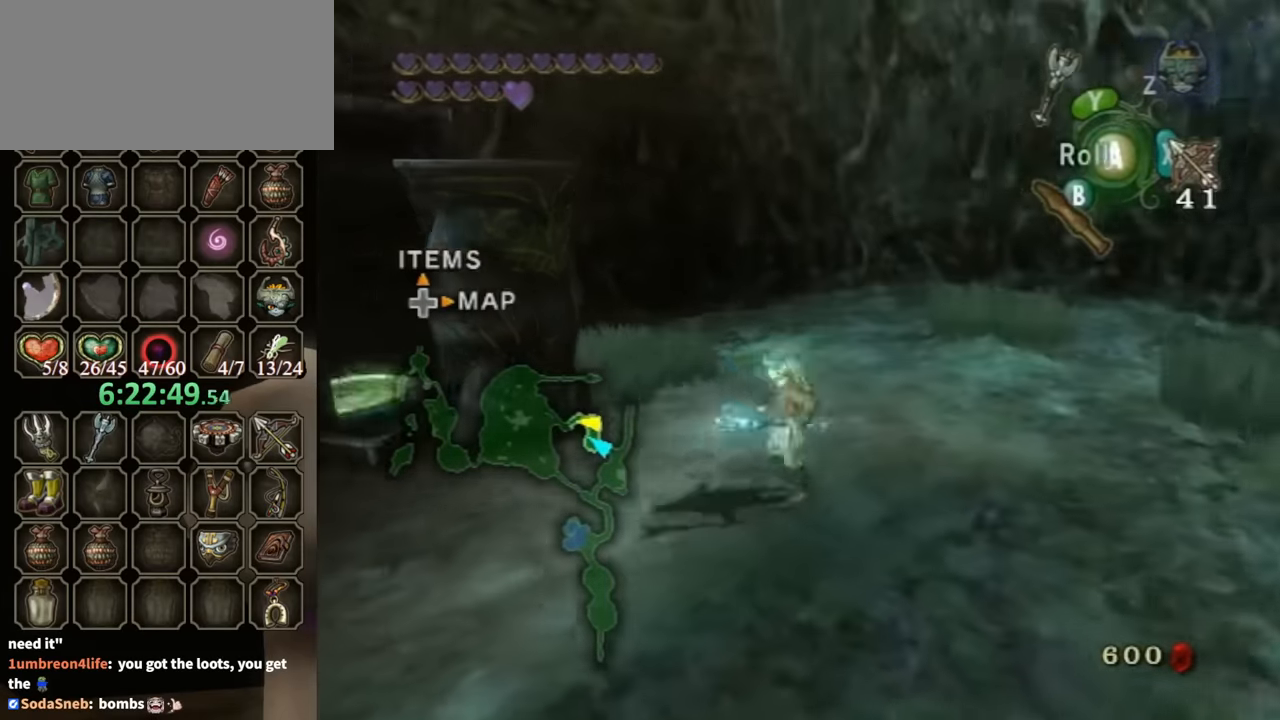
{"buttons": [], "left_stick": "up", "right_stick": "center", "events": [[66, "A", "up"], [166, "A", "down"], [200, "left_stick", "up-left"], [233, "A", "up"], [400, "left_stick", "up"]]}
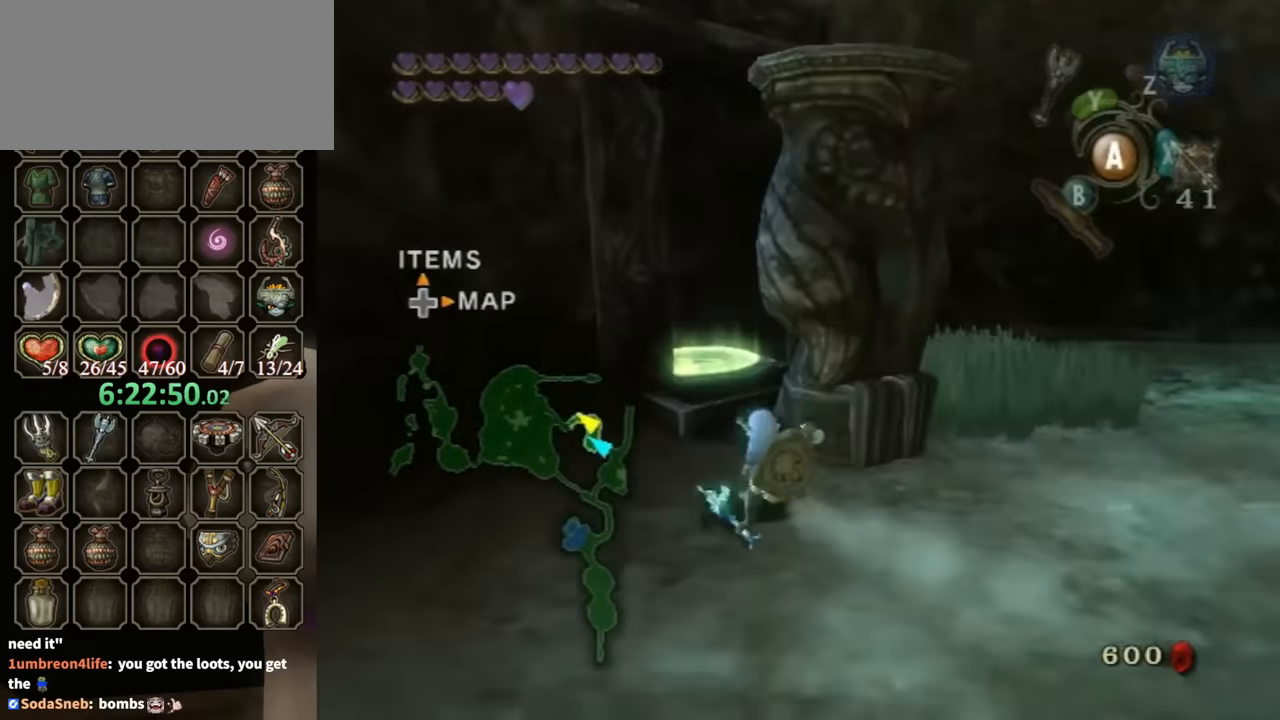
{"buttons": [], "left_stick": "up", "right_stick": "center", "events": [[200, "A", "down"], [266, "A", "up"]]}